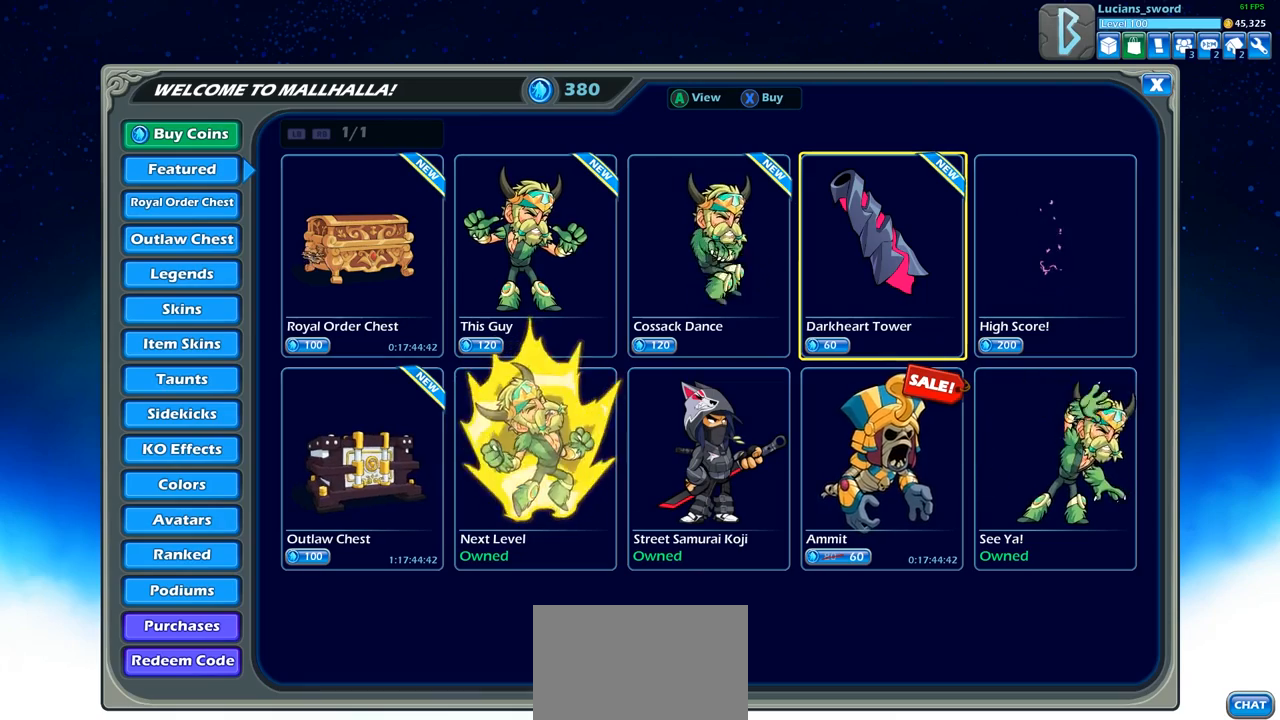
Gameplay with a controller (PlayStation layout); each line is a JSON object with the inputs held at the frame after it. "events" lists button and stick changes between this image and that frame as [ms after this image, input, new state], when the widget could be followed in between.
{"buttons": ["DPAD_UP"], "left_stick": "center", "right_stick": "center", "events": [[300, "DPAD_DOWN", "down"], [400, "DPAD_DOWN", "up"], [483, "DPAD_UP", "down"]]}
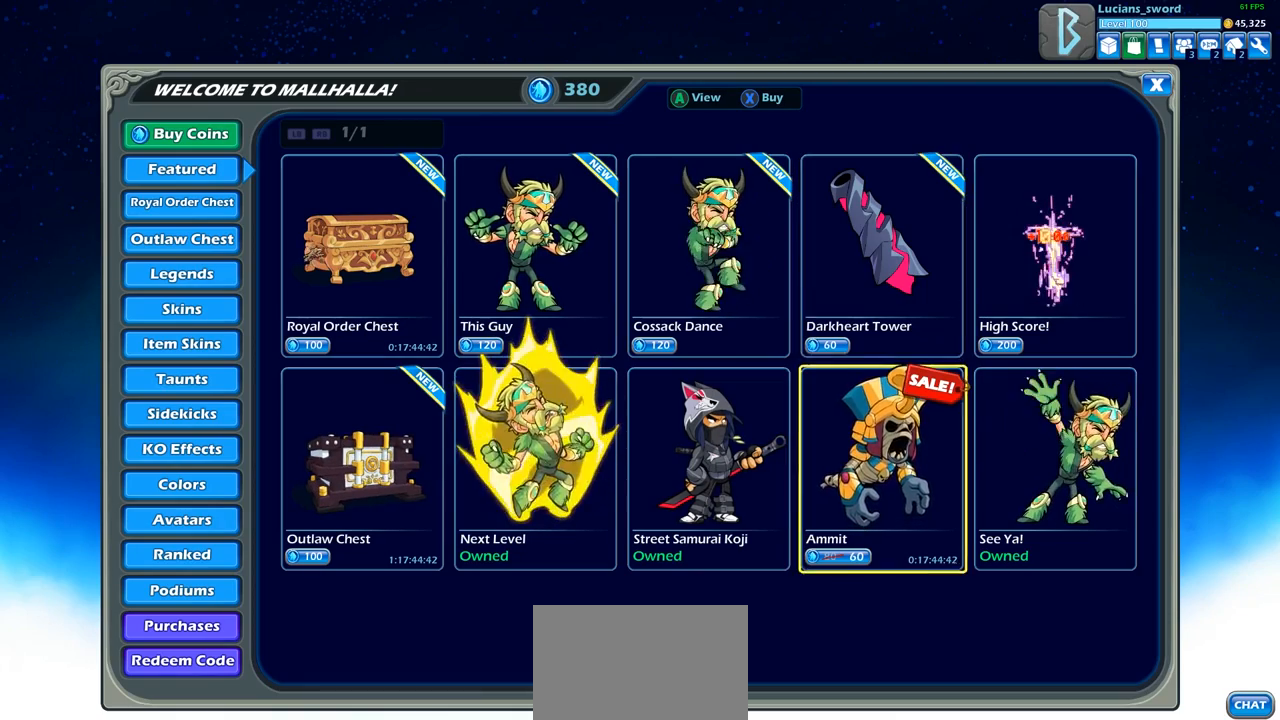
{"buttons": [], "left_stick": "center", "right_stick": "center", "events": [[83, "DPAD_UP", "up"], [300, "DPAD_RIGHT", "down"], [383, "DPAD_RIGHT", "up"]]}
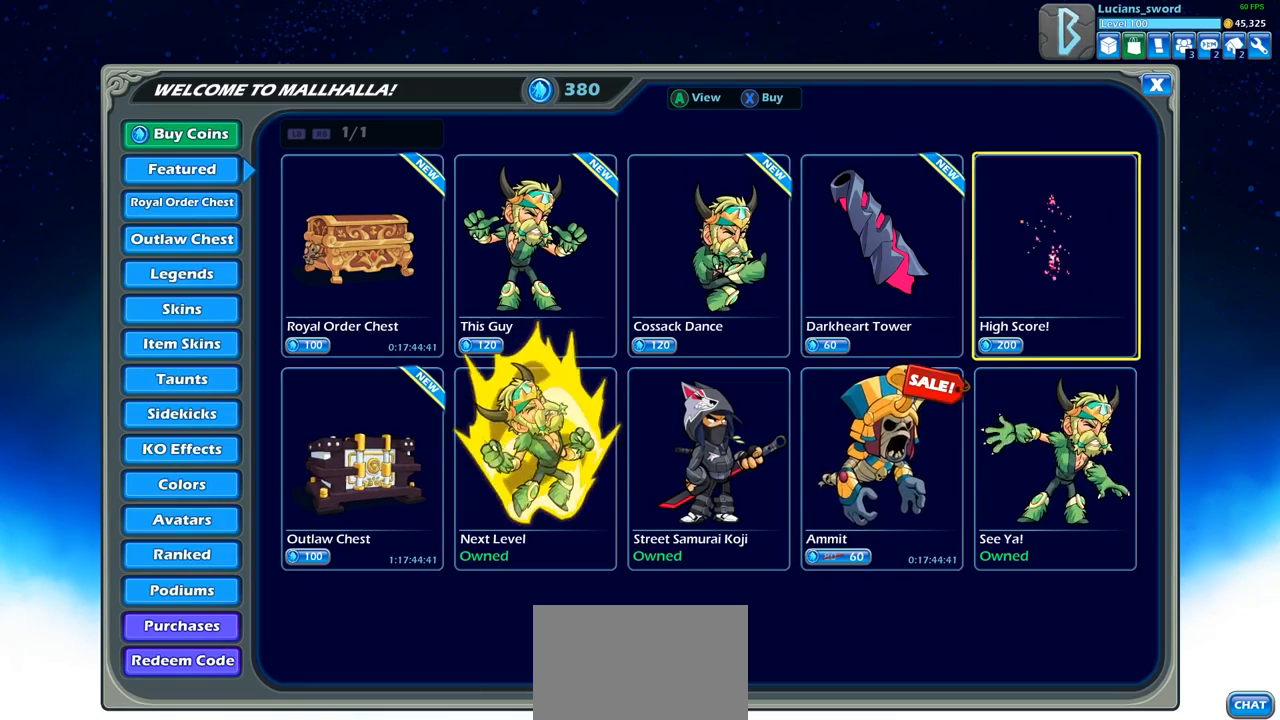
{"buttons": [], "left_stick": "center", "right_stick": "center", "events": [[33, "DPAD_LEFT", "down"], [150, "DPAD_LEFT", "up"]]}
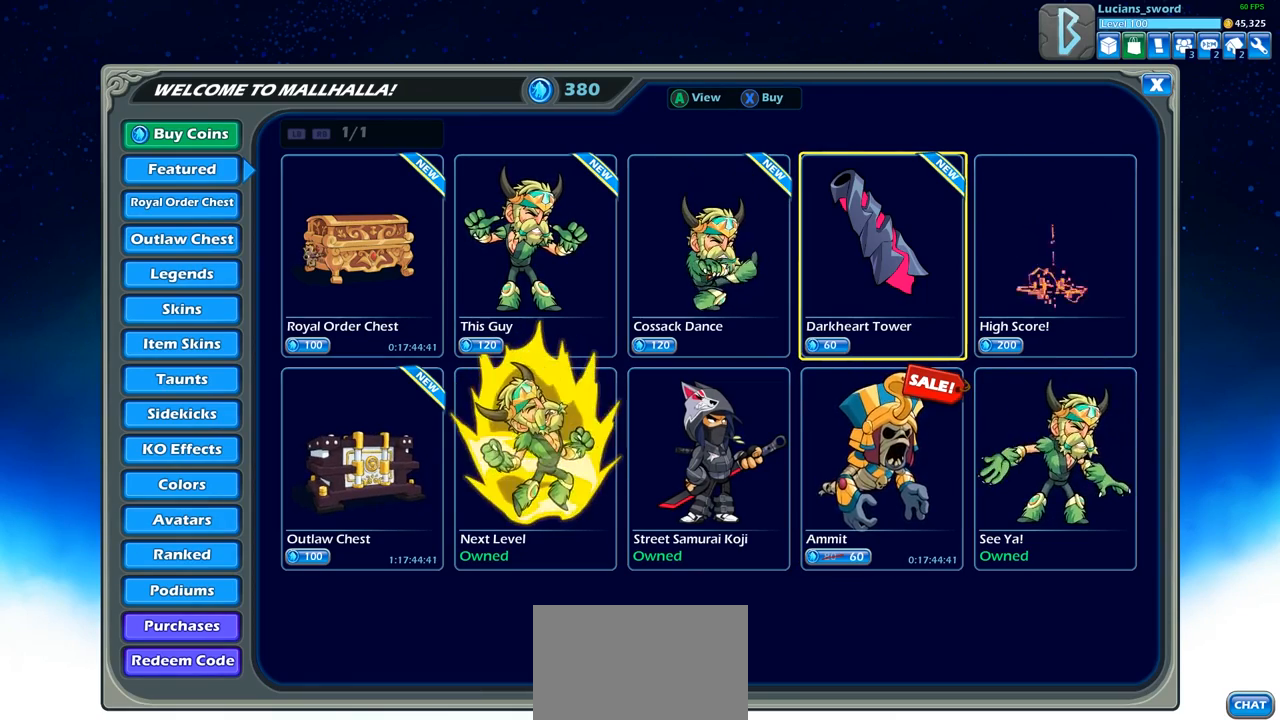
{"buttons": [], "left_stick": "center", "right_stick": "center", "events": []}
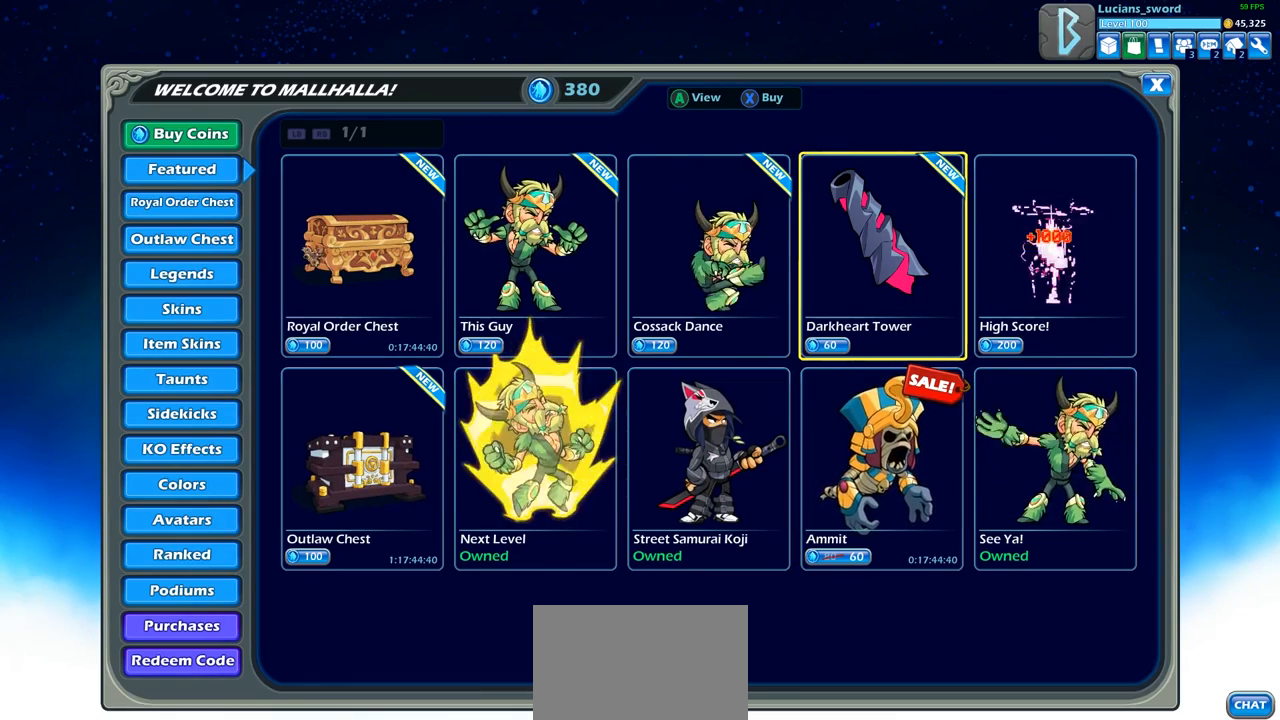
{"buttons": [], "left_stick": "center", "right_stick": "center", "events": []}
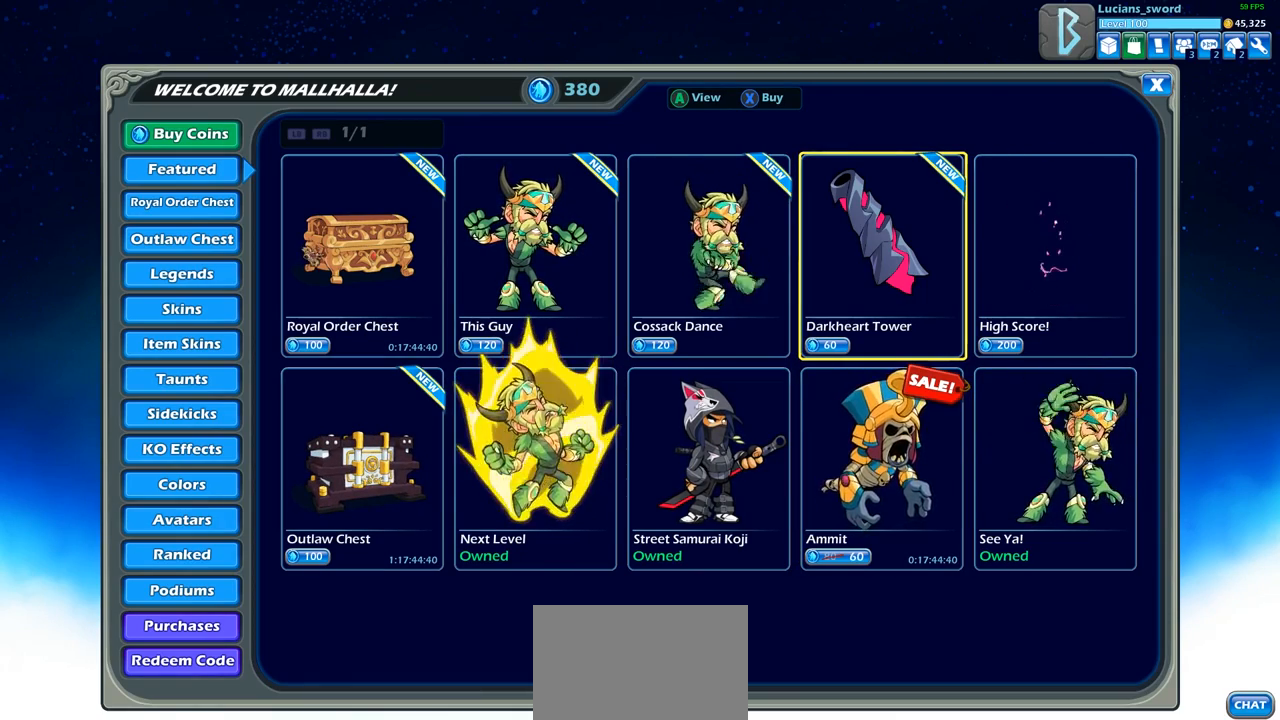
{"buttons": [], "left_stick": "center", "right_stick": "center", "events": []}
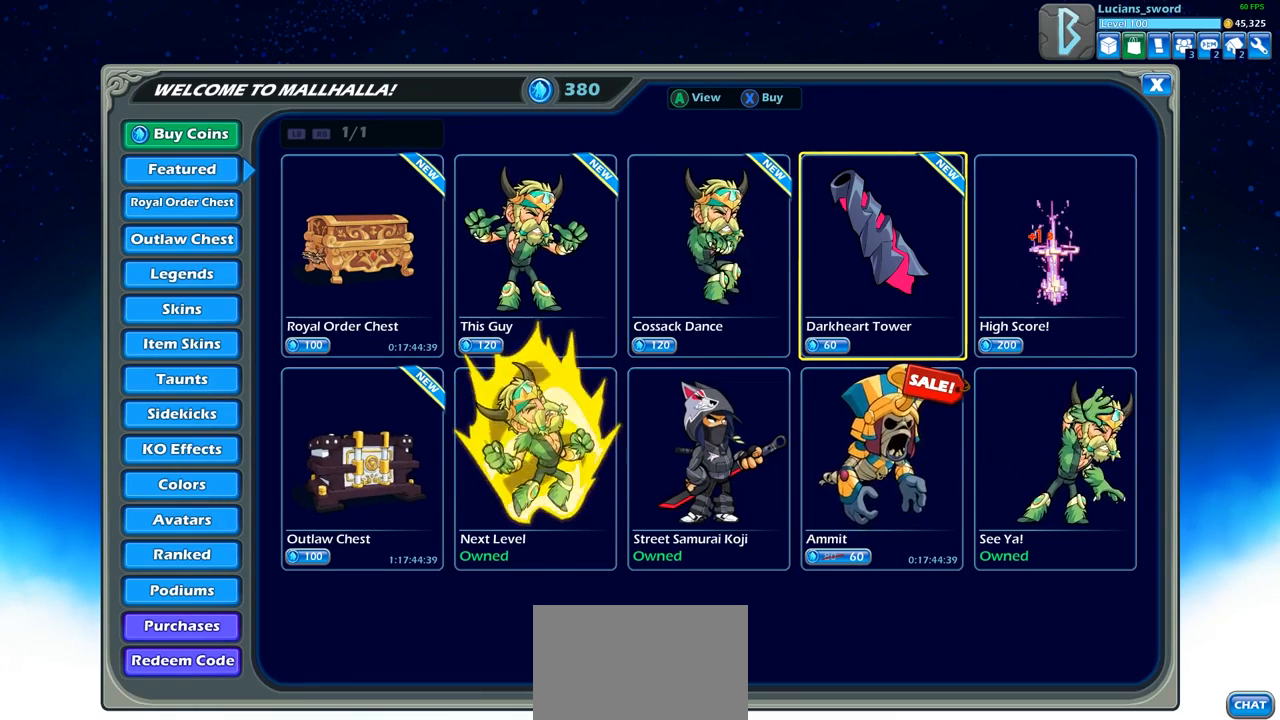
{"buttons": [], "left_stick": "center", "right_stick": "center", "events": []}
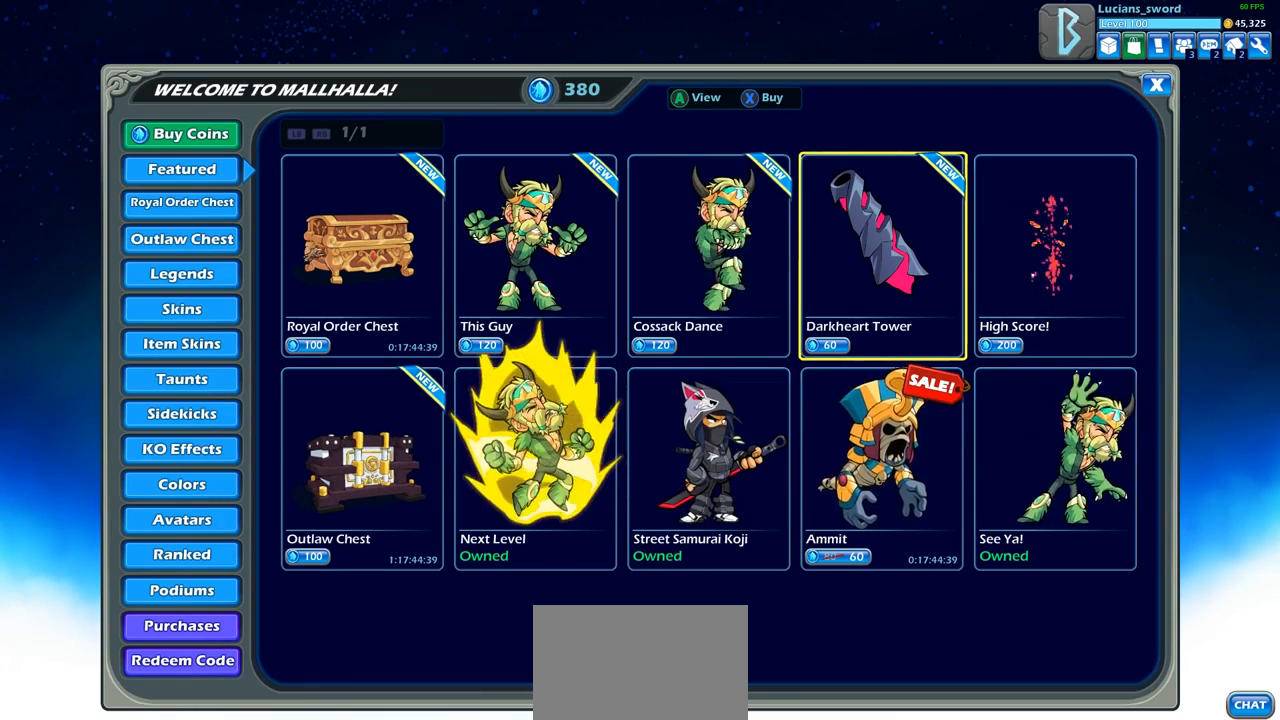
{"buttons": [], "left_stick": "center", "right_stick": "center", "events": []}
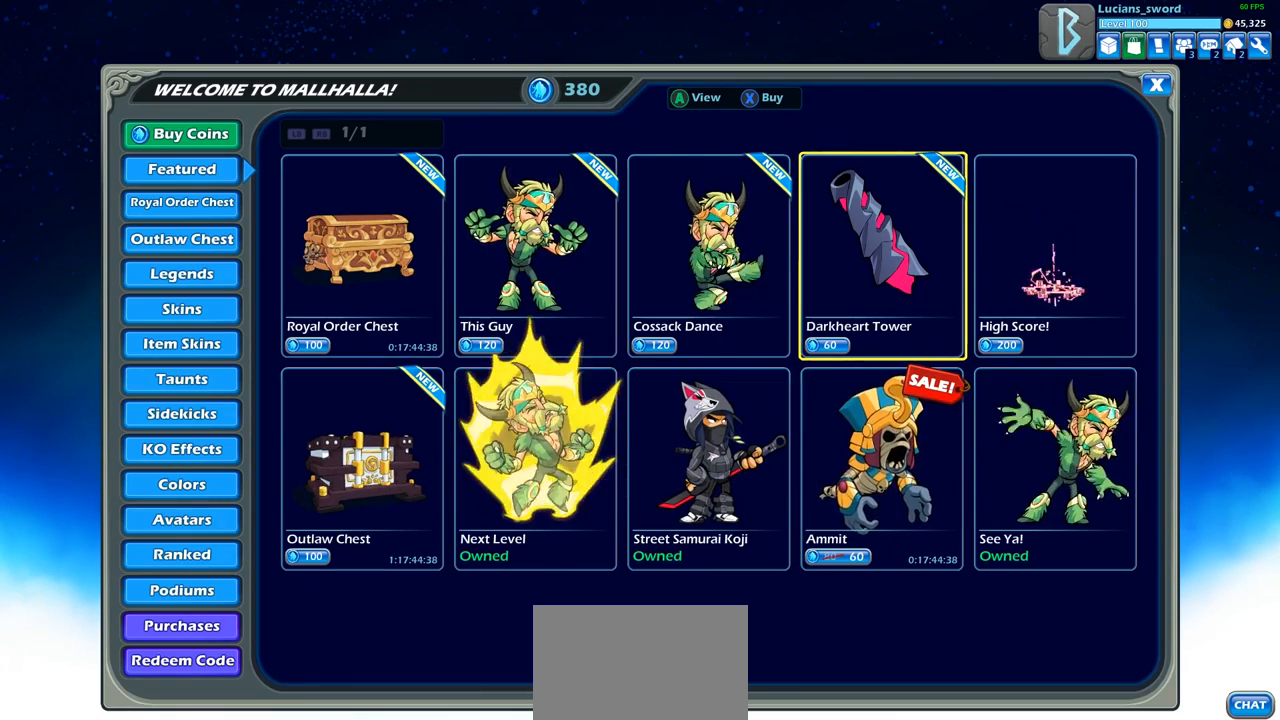
{"buttons": [], "left_stick": "center", "right_stick": "center", "events": []}
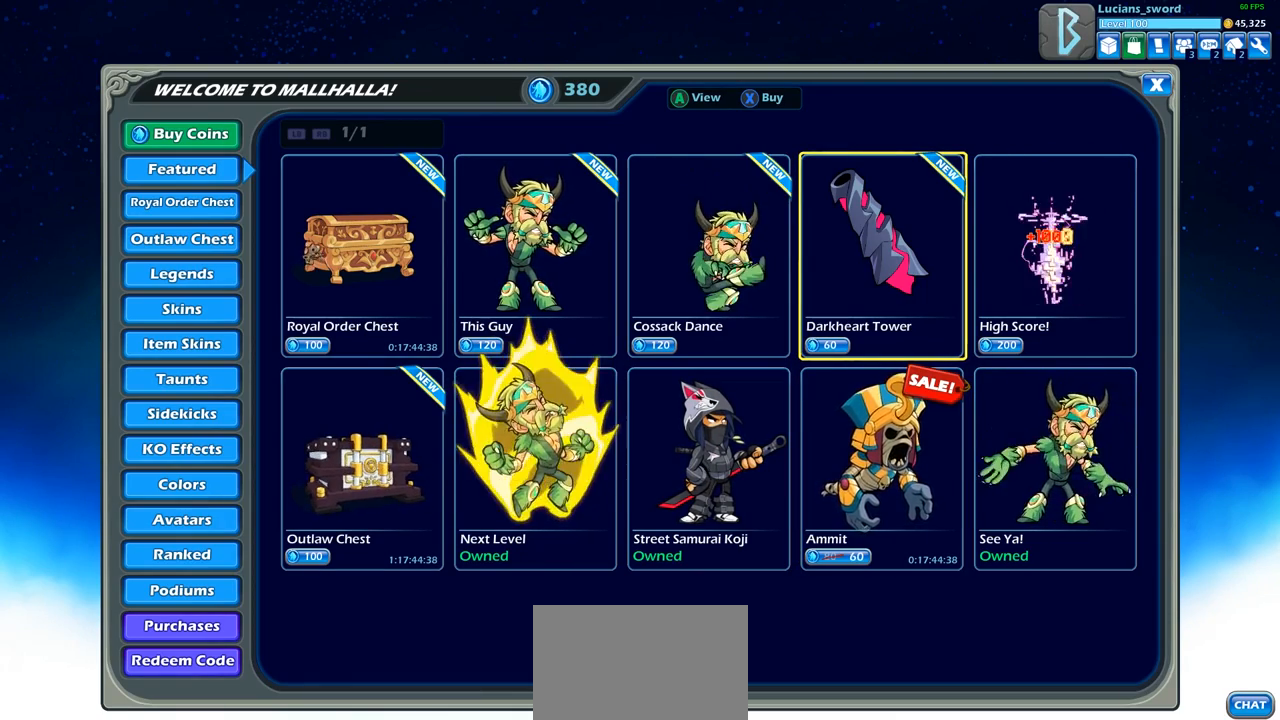
{"buttons": [], "left_stick": "center", "right_stick": "center", "events": []}
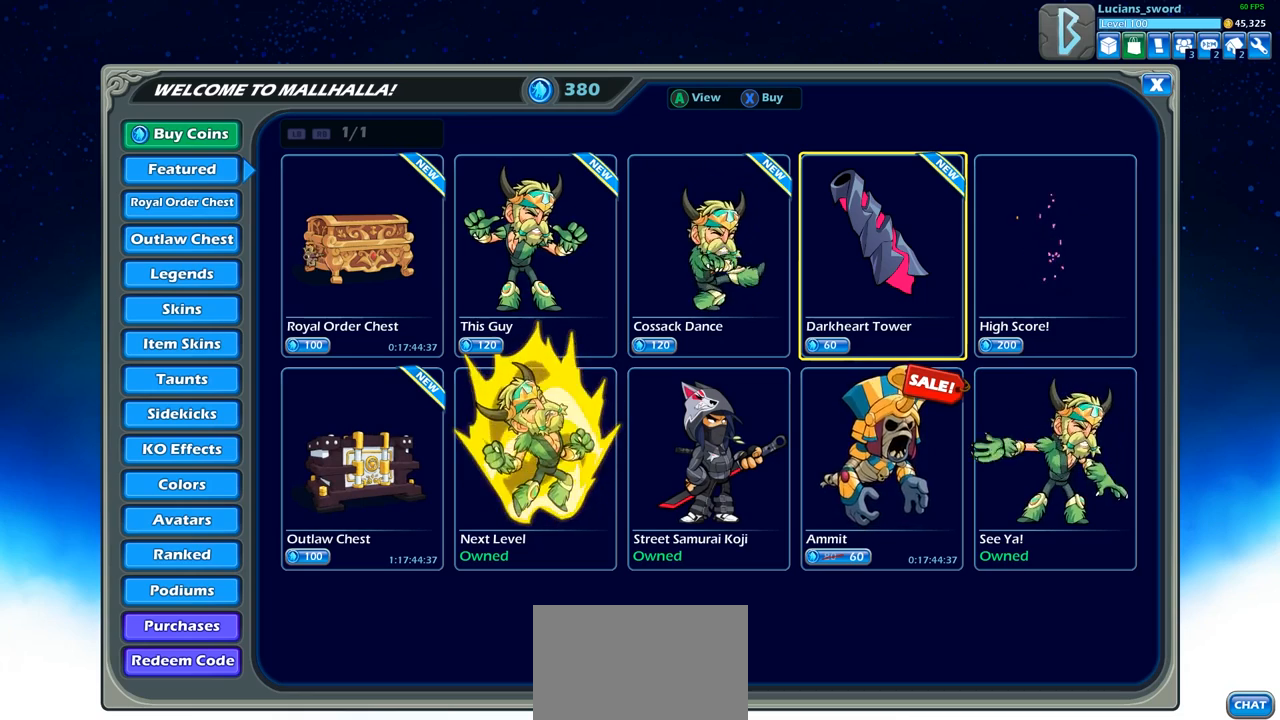
{"buttons": ["CIRCLE"], "left_stick": "center", "right_stick": "center", "events": [[433, "CIRCLE", "down"]]}
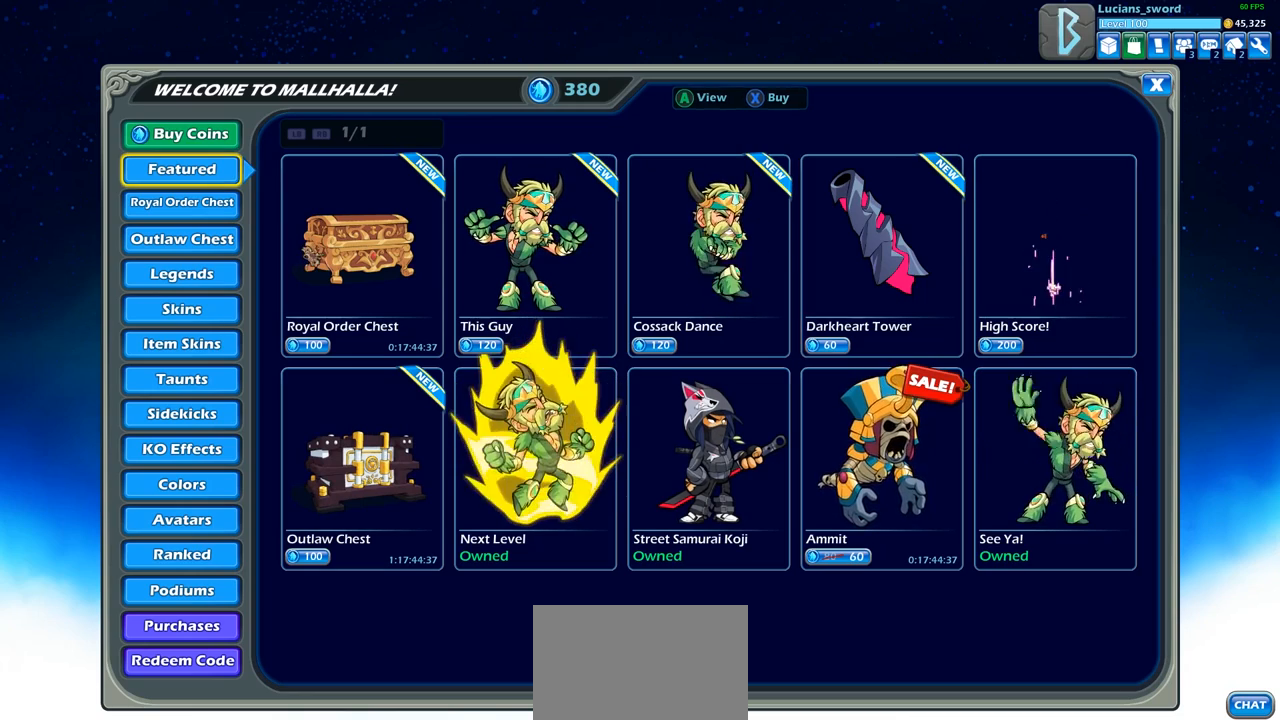
{"buttons": [], "left_stick": "center", "right_stick": "center", "events": [[33, "CIRCLE", "up"]]}
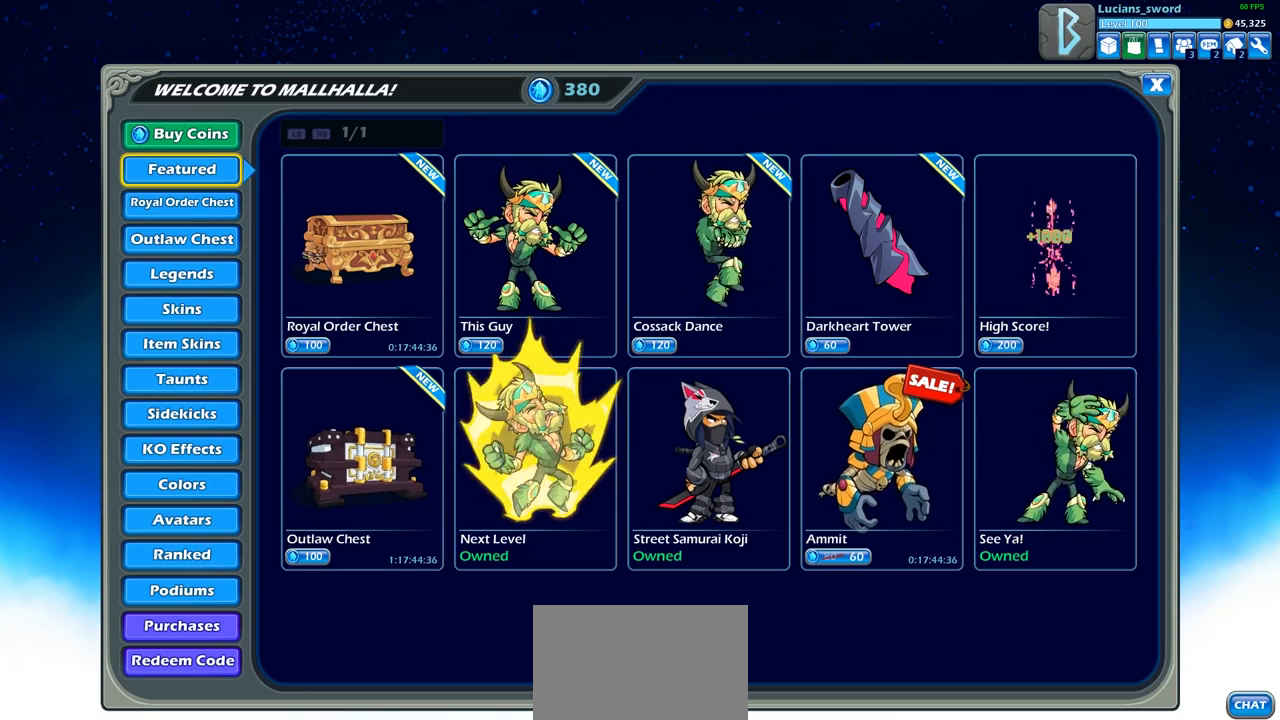
{"buttons": [], "left_stick": "center", "right_stick": "center", "events": []}
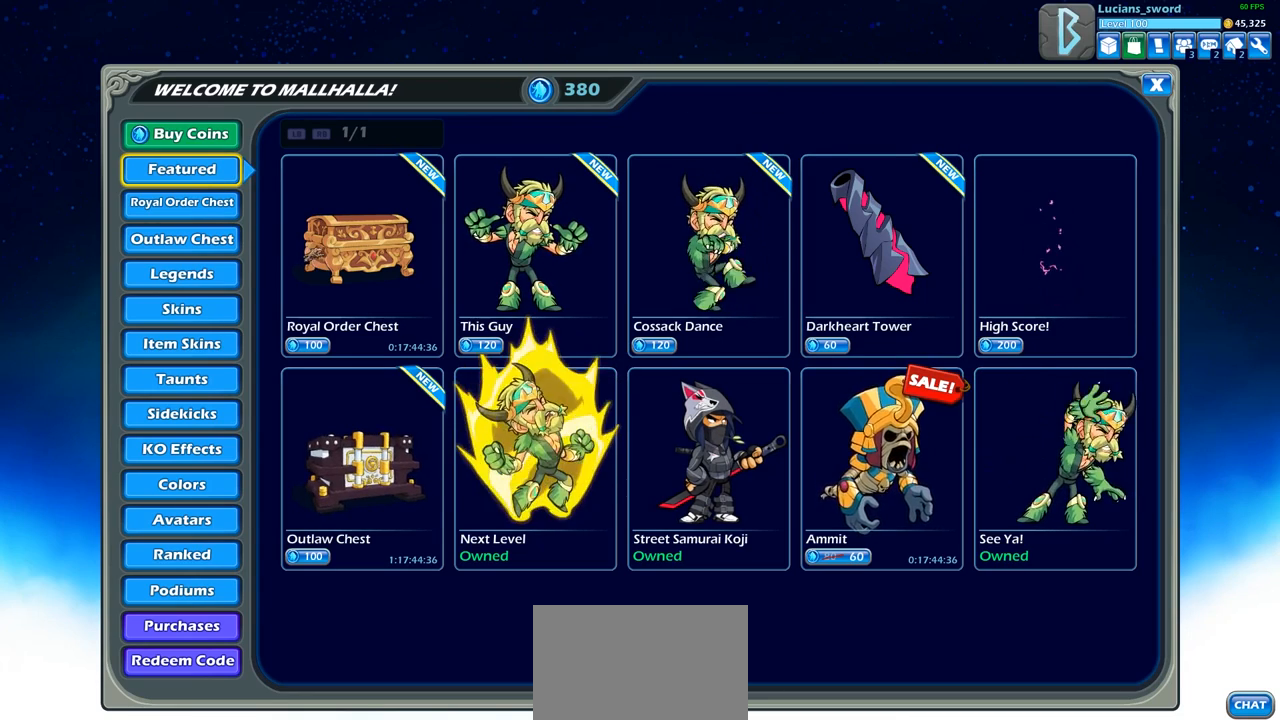
{"buttons": [], "left_stick": "center", "right_stick": "center", "events": [[67, "CIRCLE", "down"], [150, "CIRCLE", "up"]]}
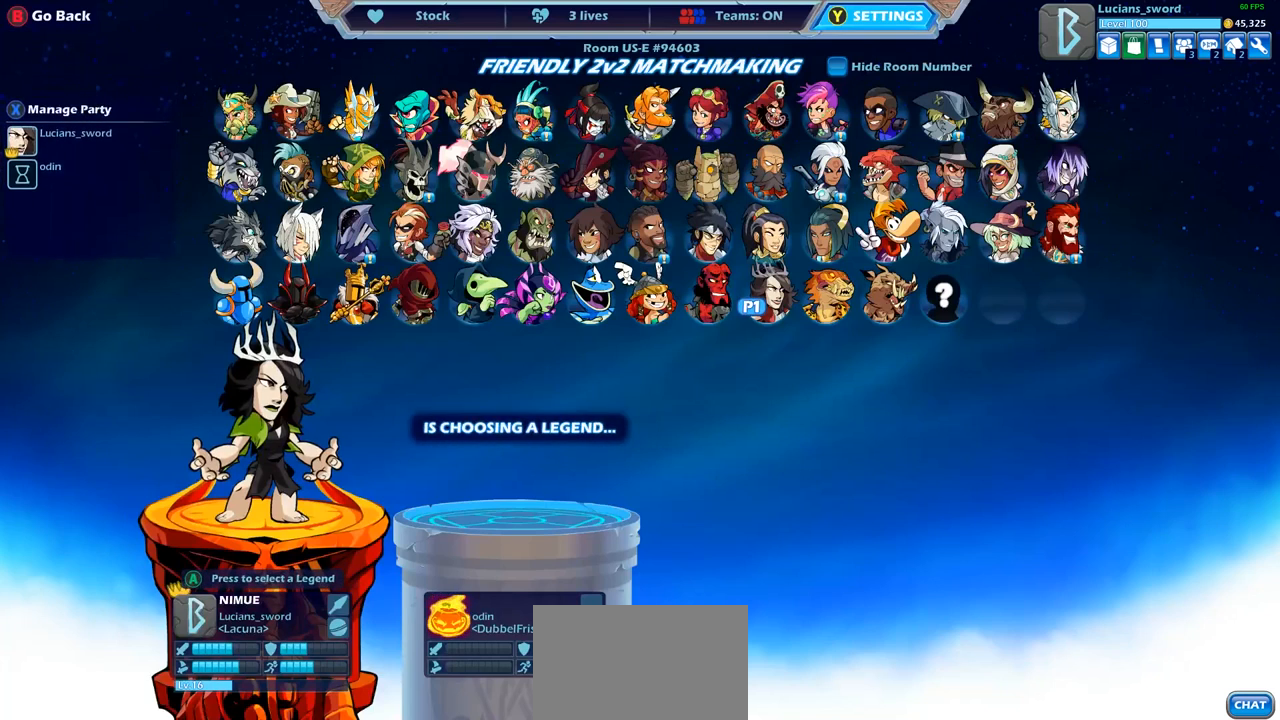
{"buttons": [], "left_stick": "center", "right_stick": "center", "events": [[183, "SELECT", "down"], [317, "SELECT", "up"]]}
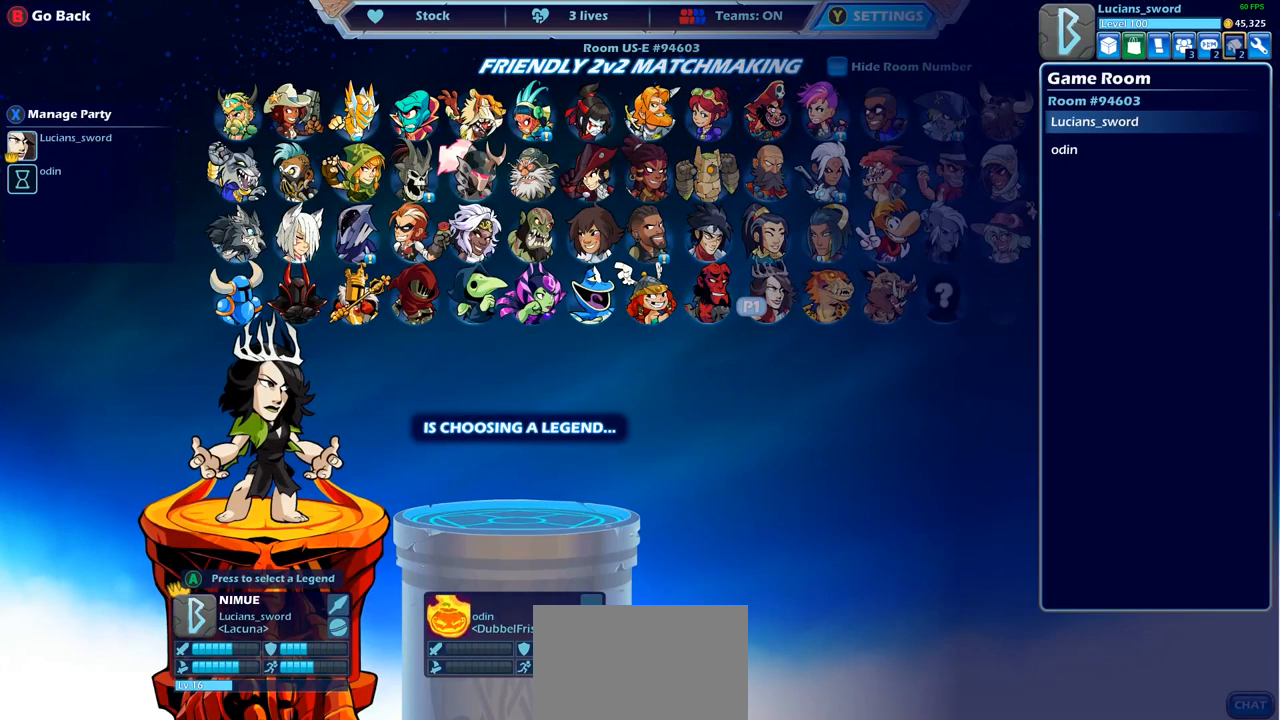
{"buttons": [], "left_stick": "center", "right_stick": "center", "events": [[250, "DPAD_LEFT", "down"], [350, "DPAD_LEFT", "up"]]}
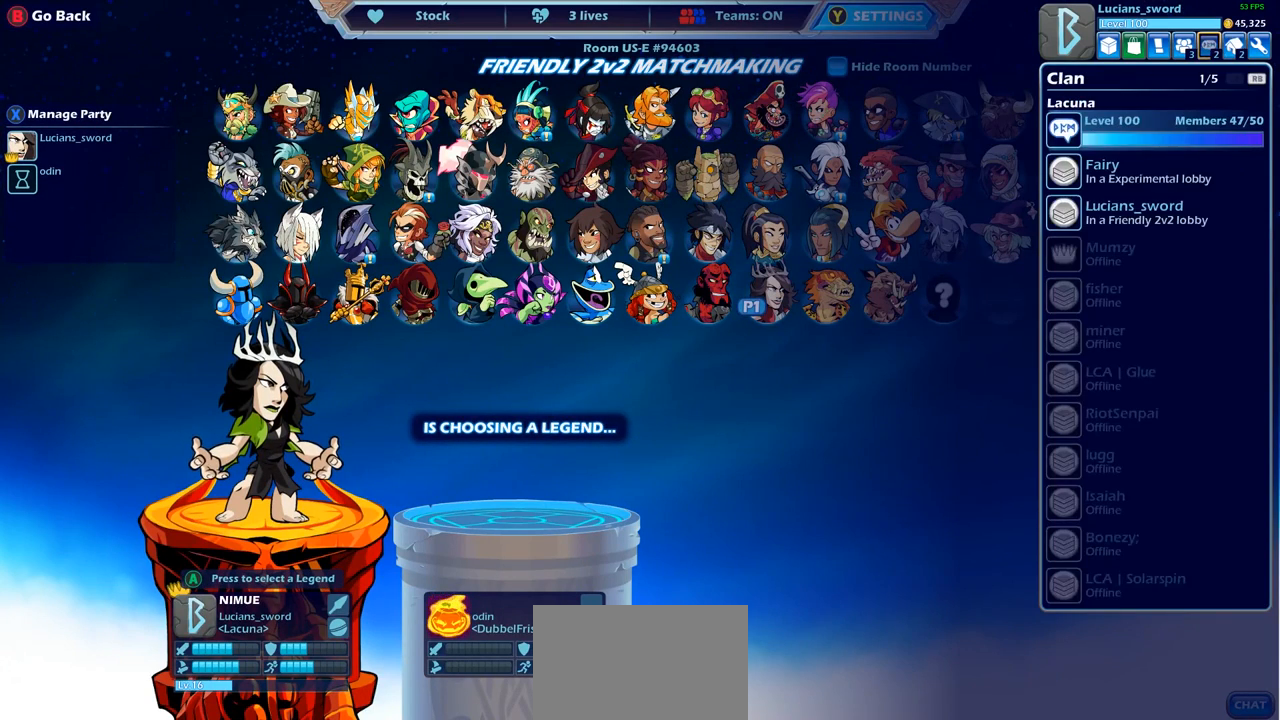
{"buttons": [], "left_stick": "center", "right_stick": "center", "events": []}
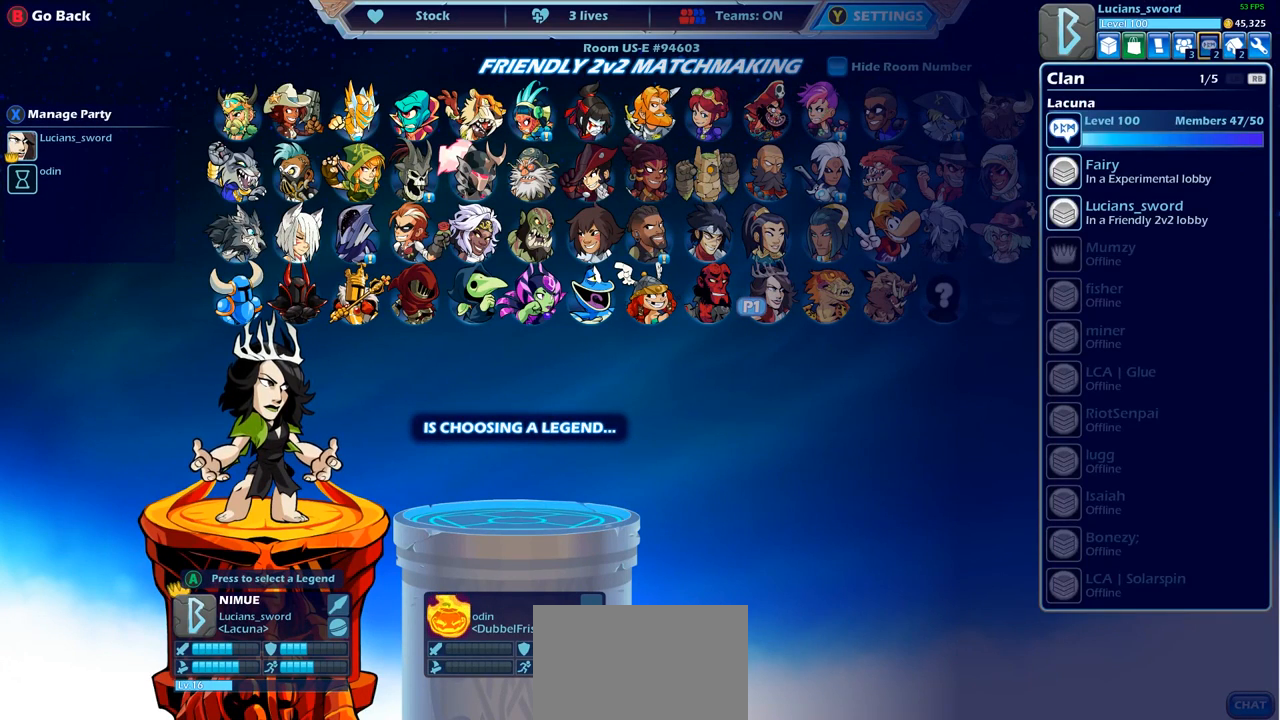
{"buttons": [], "left_stick": "center", "right_stick": "center", "events": []}
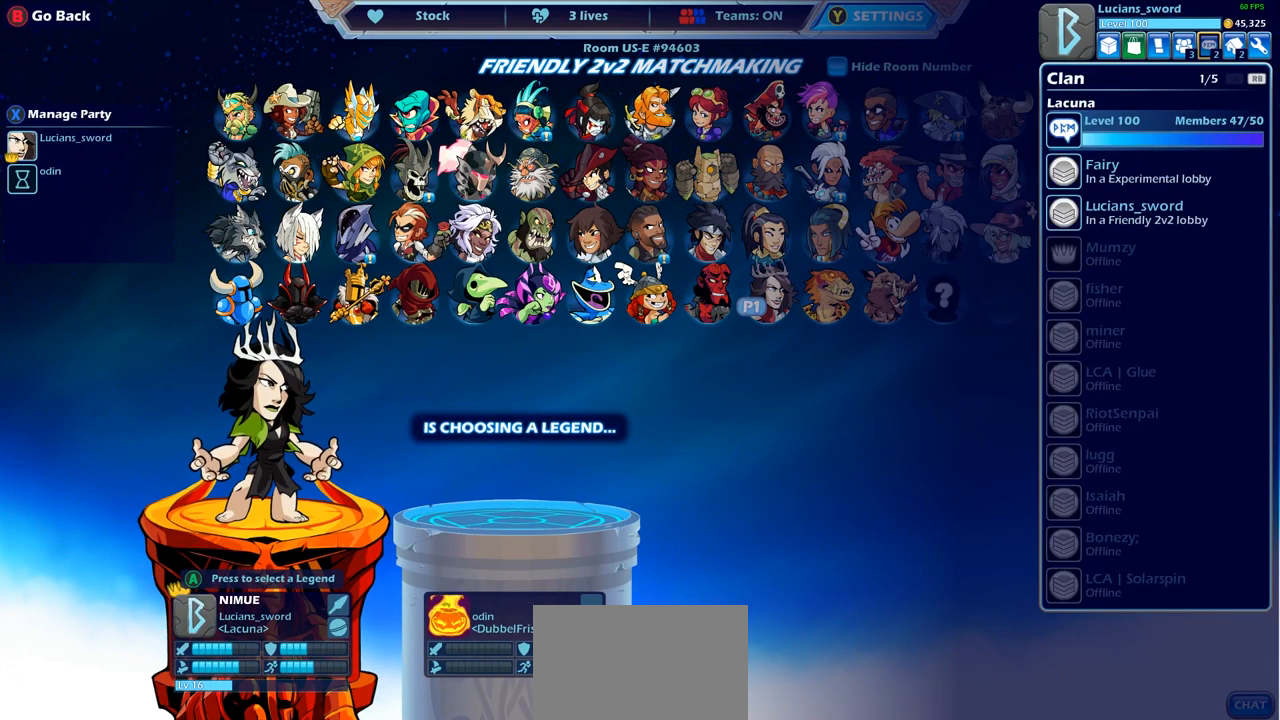
{"buttons": [], "left_stick": "center", "right_stick": "center", "events": []}
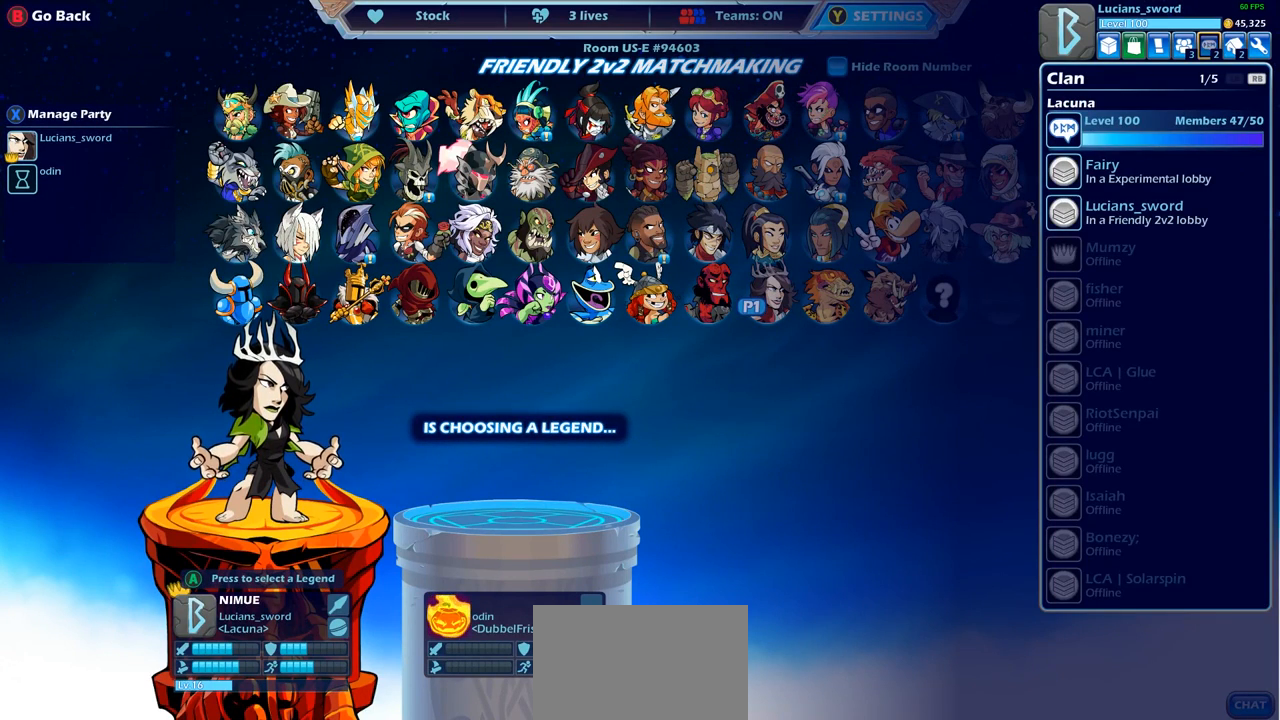
{"buttons": [], "left_stick": "center", "right_stick": "center", "events": [[200, "DPAD_RIGHT", "down"], [317, "DPAD_RIGHT", "up"]]}
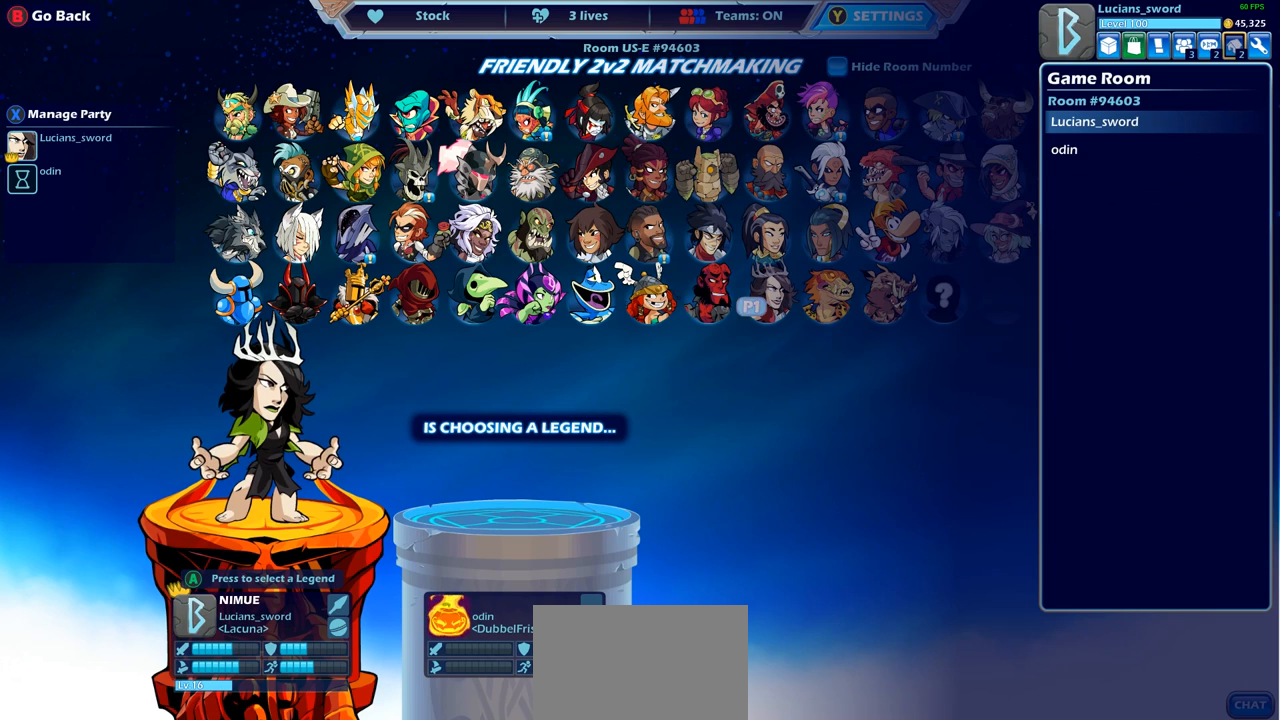
{"buttons": [], "left_stick": "center", "right_stick": "center", "events": [[300, "SELECT", "down"], [433, "SELECT", "up"]]}
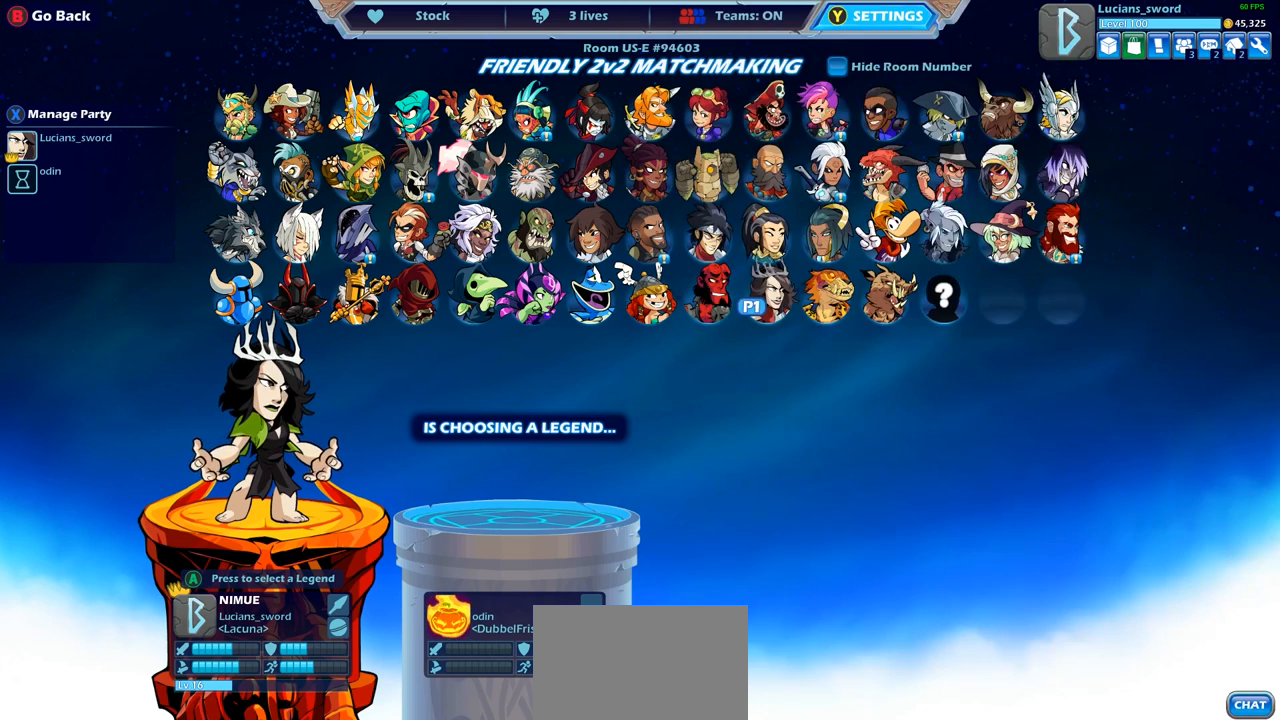
{"buttons": [], "left_stick": "center", "right_stick": "center", "events": [[217, "DPAD_DOWN", "down"], [383, "DPAD_DOWN", "up"]]}
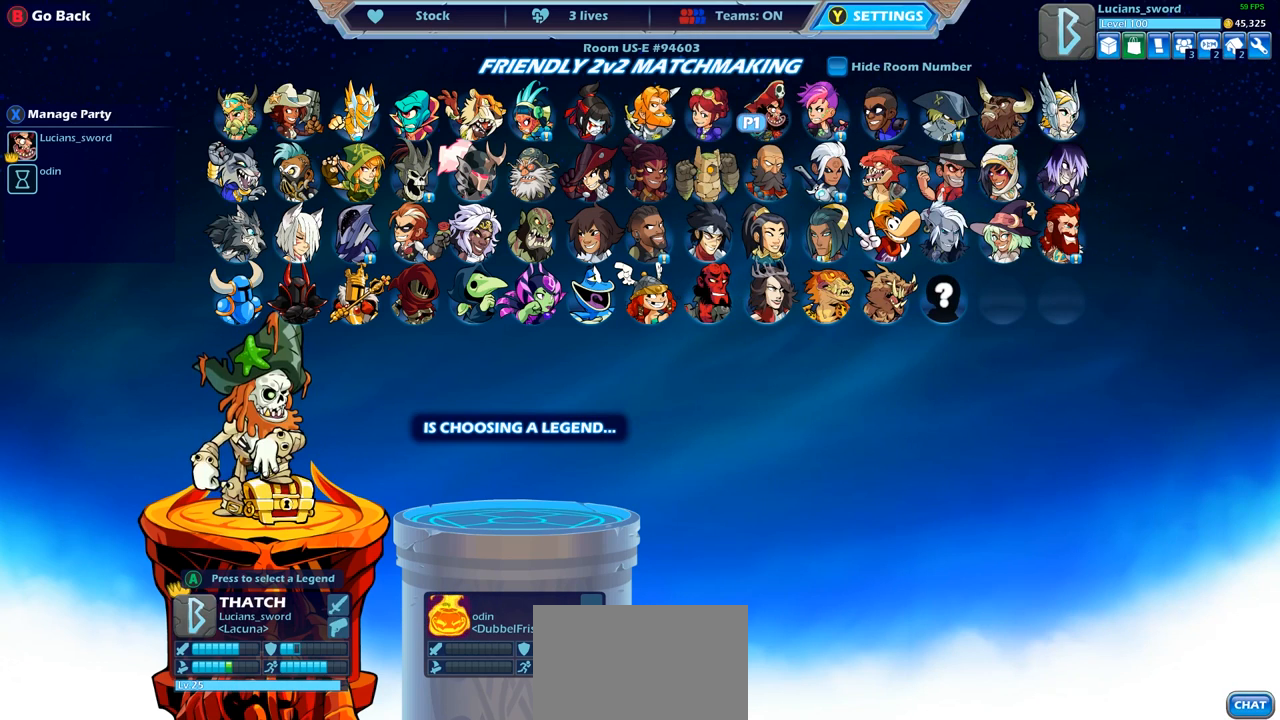
{"buttons": [], "left_stick": "center", "right_stick": "center", "events": [[333, "DPAD_LEFT", "down"], [467, "DPAD_LEFT", "up"]]}
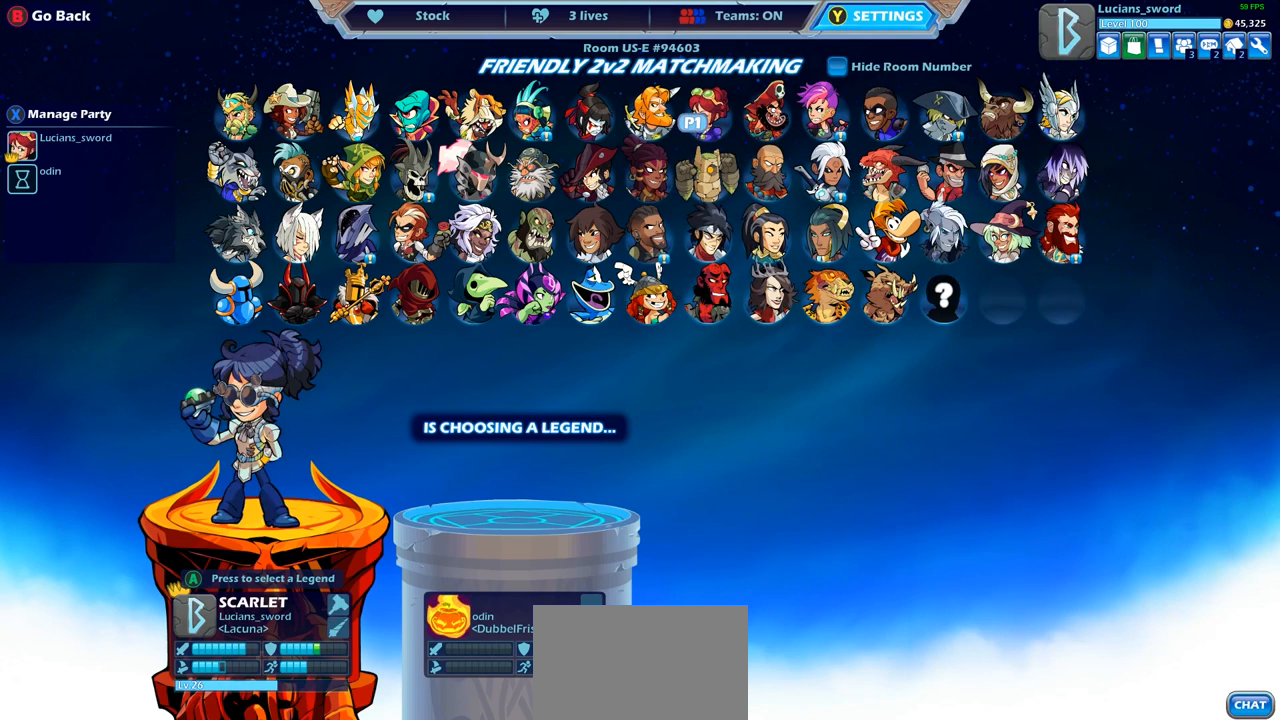
{"buttons": [], "left_stick": "center", "right_stick": "center", "events": [[83, "DPAD_LEFT", "down"], [217, "DPAD_LEFT", "up"], [317, "DPAD_LEFT", "down"], [433, "DPAD_LEFT", "up"]]}
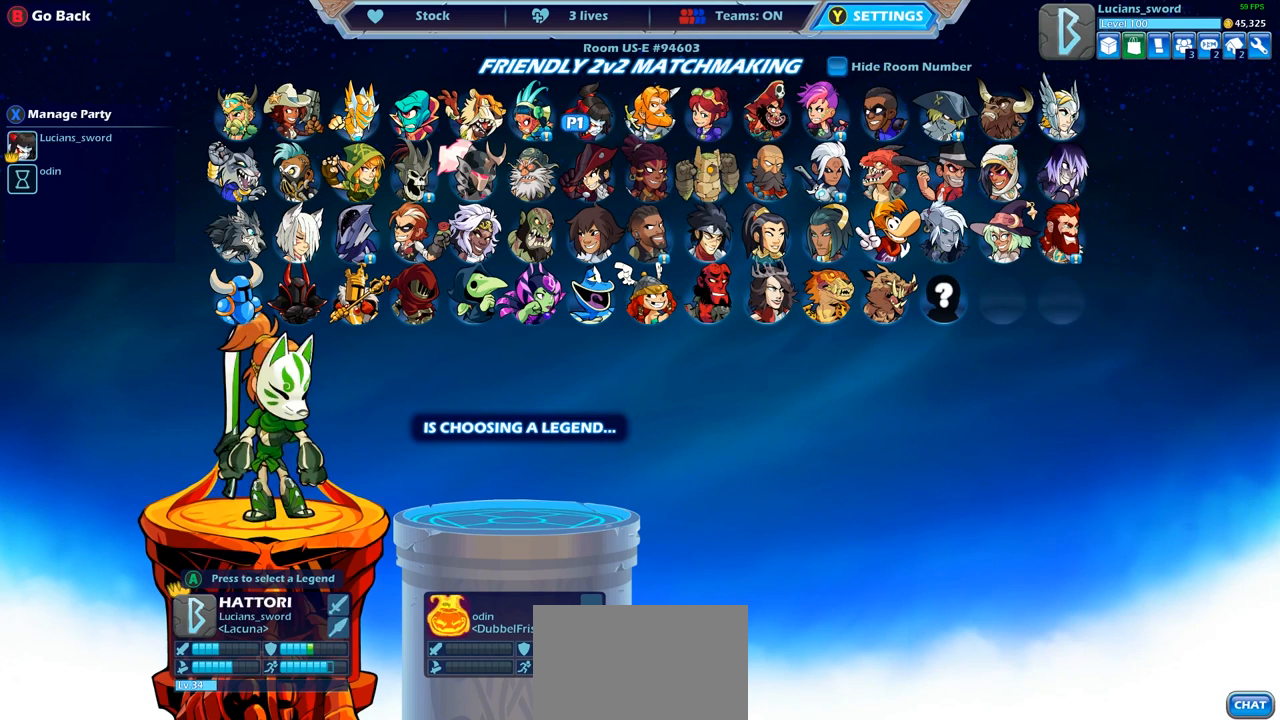
{"buttons": [], "left_stick": "center", "right_stick": "center", "events": [[50, "DPAD_DOWN", "down"], [167, "DPAD_DOWN", "up"], [217, "DPAD_DOWN", "down"], [317, "DPAD_DOWN", "up"], [367, "DPAD_DOWN", "down"], [483, "DPAD_DOWN", "up"]]}
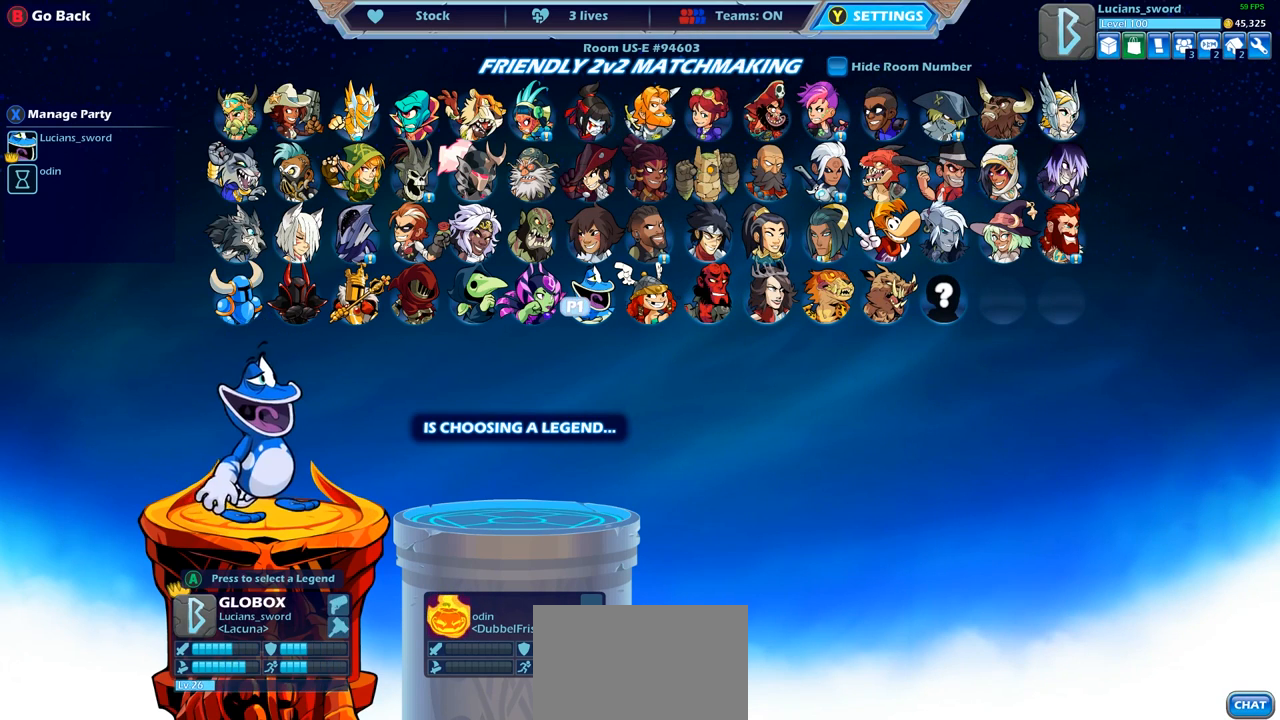
{"buttons": ["DPAD_RIGHT"], "left_stick": "center", "right_stick": "center", "events": [[250, "DPAD_RIGHT", "down"], [333, "DPAD_RIGHT", "up"], [450, "DPAD_RIGHT", "down"]]}
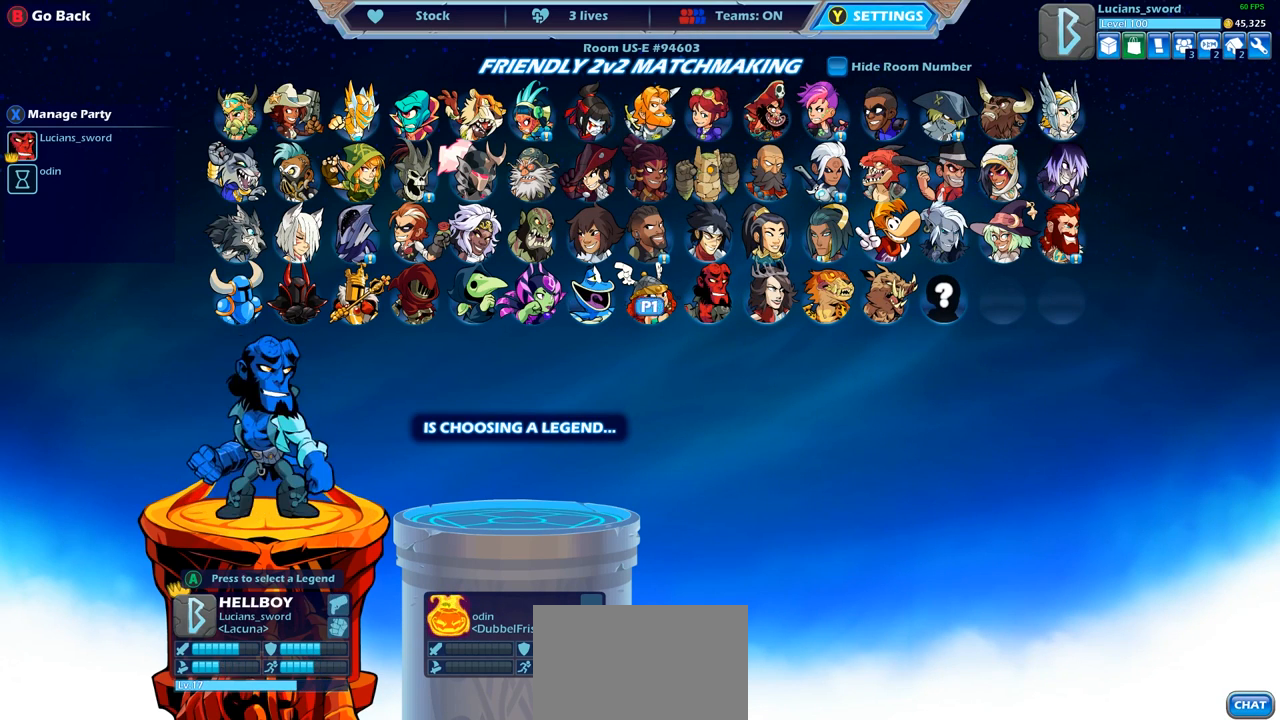
{"buttons": [], "left_stick": "center", "right_stick": "center", "events": [[17, "DPAD_RIGHT", "up"], [133, "DPAD_RIGHT", "down"], [217, "DPAD_RIGHT", "up"], [267, "DPAD_RIGHT", "down"], [367, "DPAD_RIGHT", "up"]]}
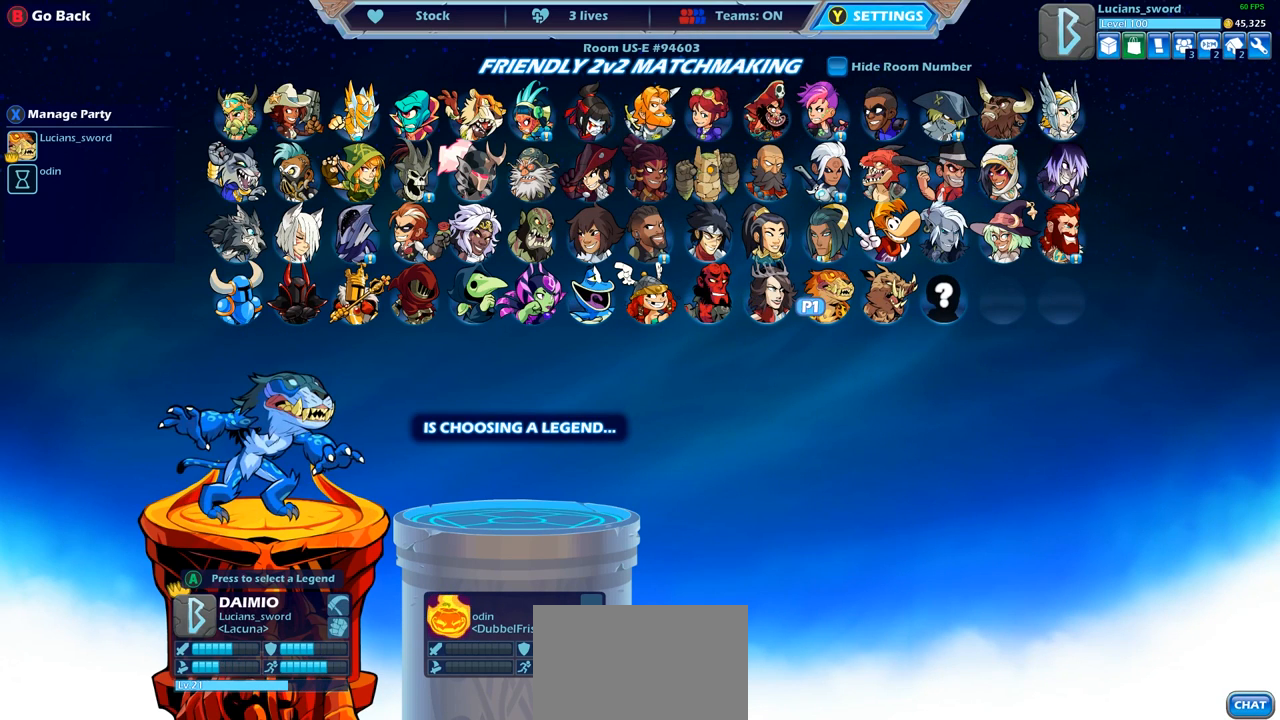
{"buttons": [], "left_stick": "center", "right_stick": "center", "events": [[333, "DPAD_UP", "down"], [483, "DPAD_UP", "up"]]}